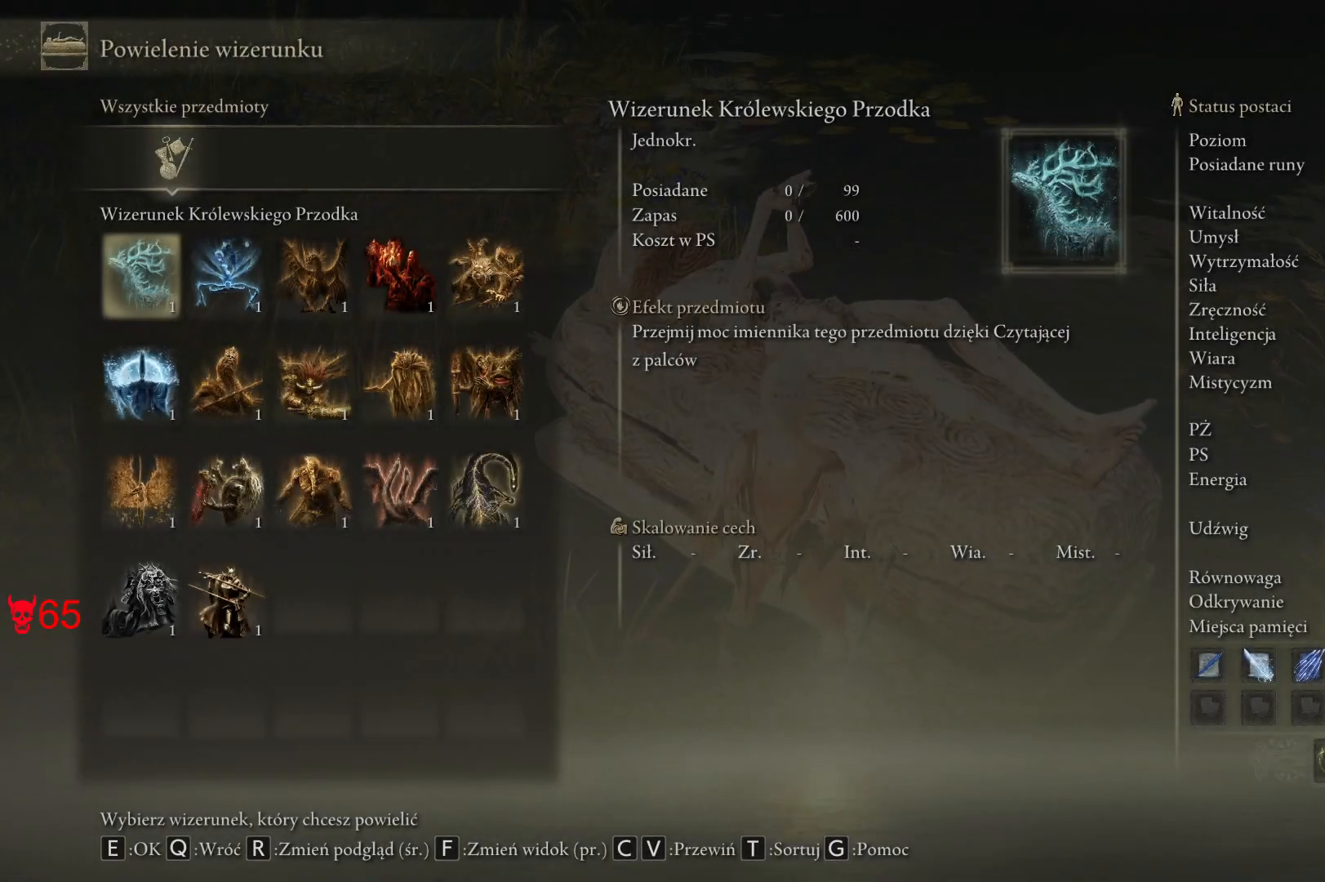
Gameplay with keyboard and mouse; each line is a JSON object with the keys and mouse buttons held at the frame after it. "events" lists presses ("down") and releases ("up") of "a", "ctrl", "d", "e", "q", "s", "shift", "space", "w", "mouse_left", "mouse_wheel", "mouse_right", "mouse_mb4" and "mouse_mb5" between this image and that frame as [ms after this image, input, new state], when the widget could be followed in between. "mouse_left", "mouse_wheel", "mouse_right", "mouse_mb4", "mouse_mb5" = the "left", "wheel", "right", "mb4", "mb5" buttons of the "mouse" list. No other keys are recorded. "wheel" means that the mouse wheel is clicked or scrolled. Mouse movement is not recorded.
{"keys": ["q"], "mouse": [], "events": [[467, "q", "down"]]}
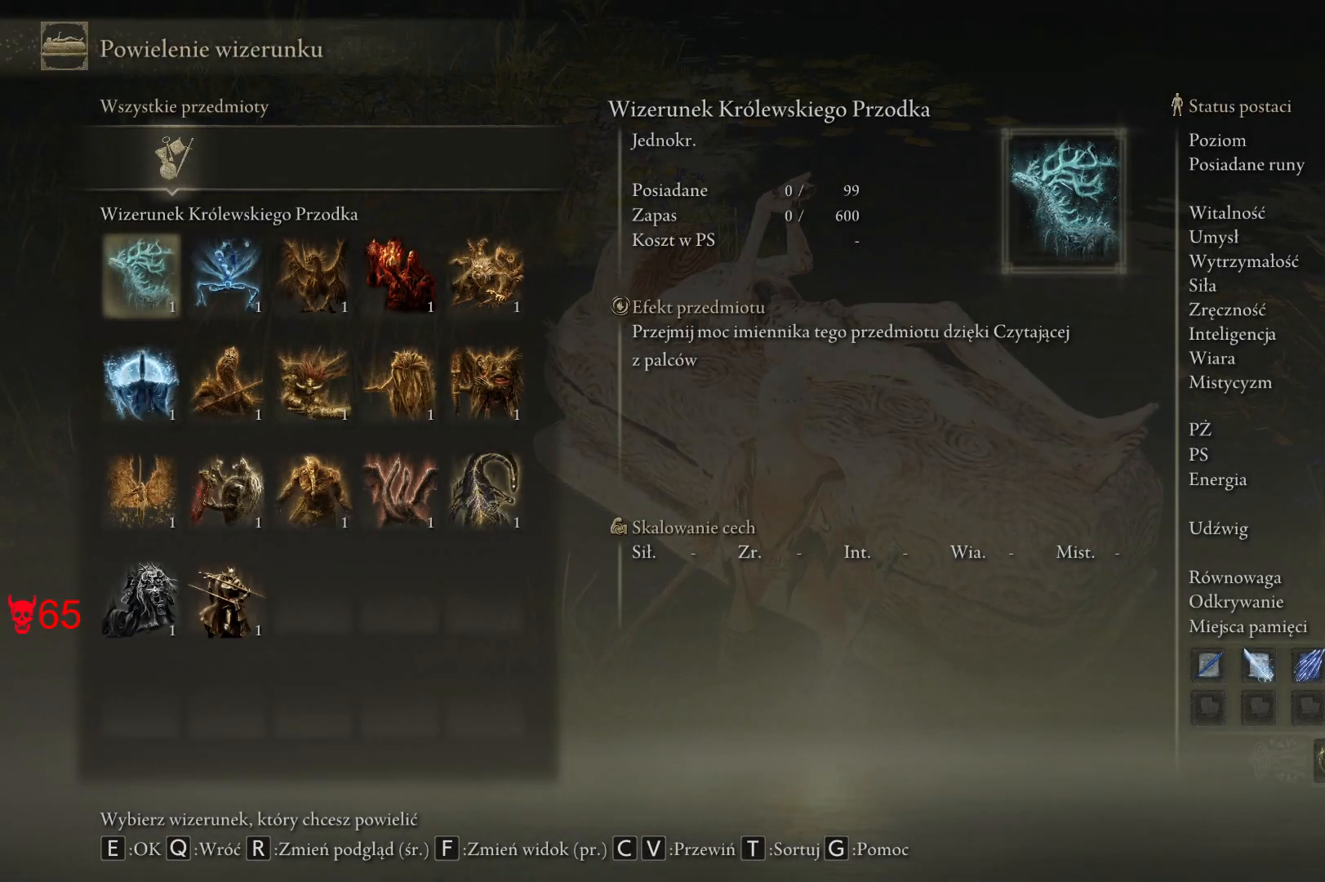
{"keys": [], "mouse": [], "events": [[100, "q", "up"]]}
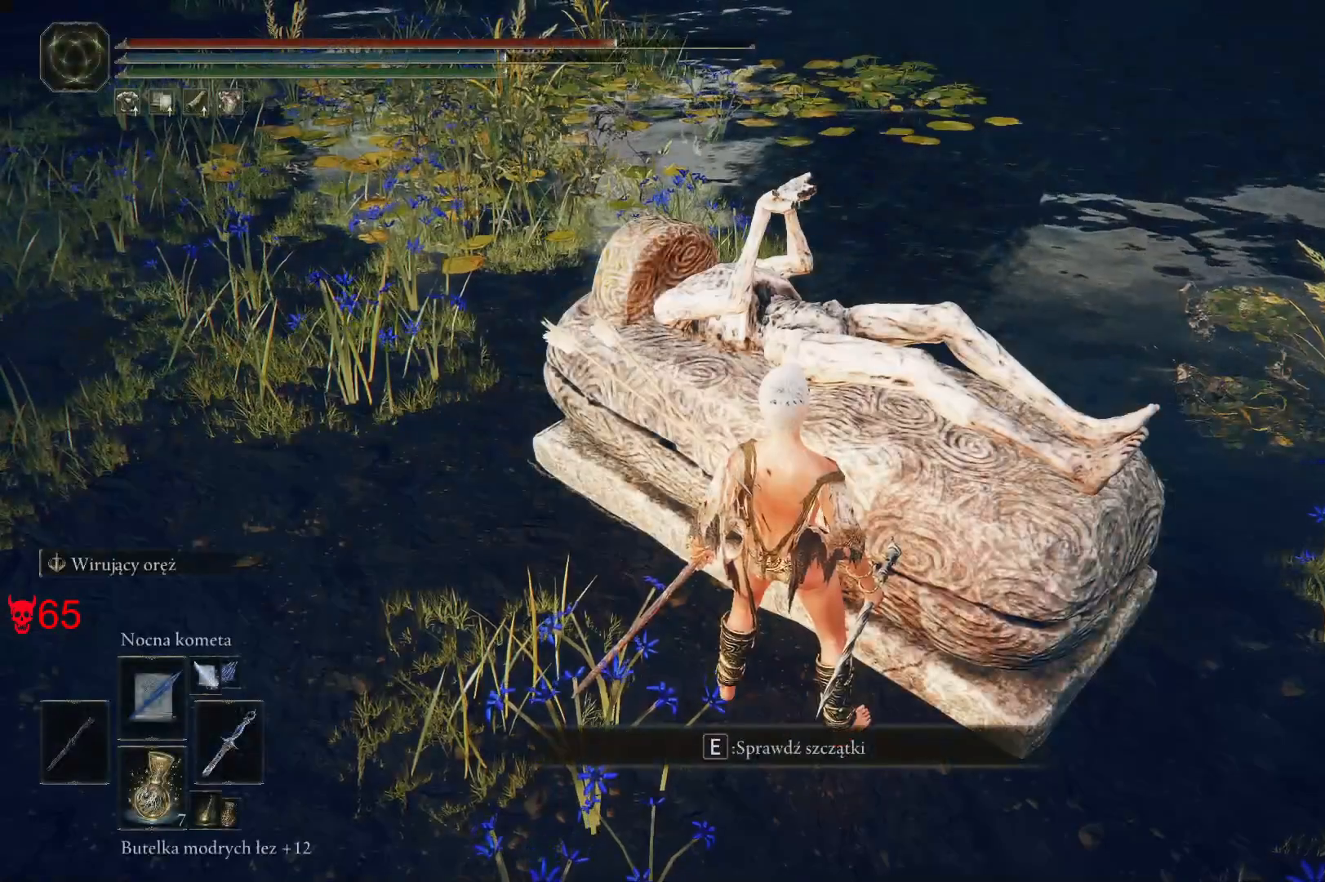
{"keys": ["a", "space", "w"], "mouse": [], "events": [[167, "w", "down"], [317, "space", "down"], [433, "a", "down"]]}
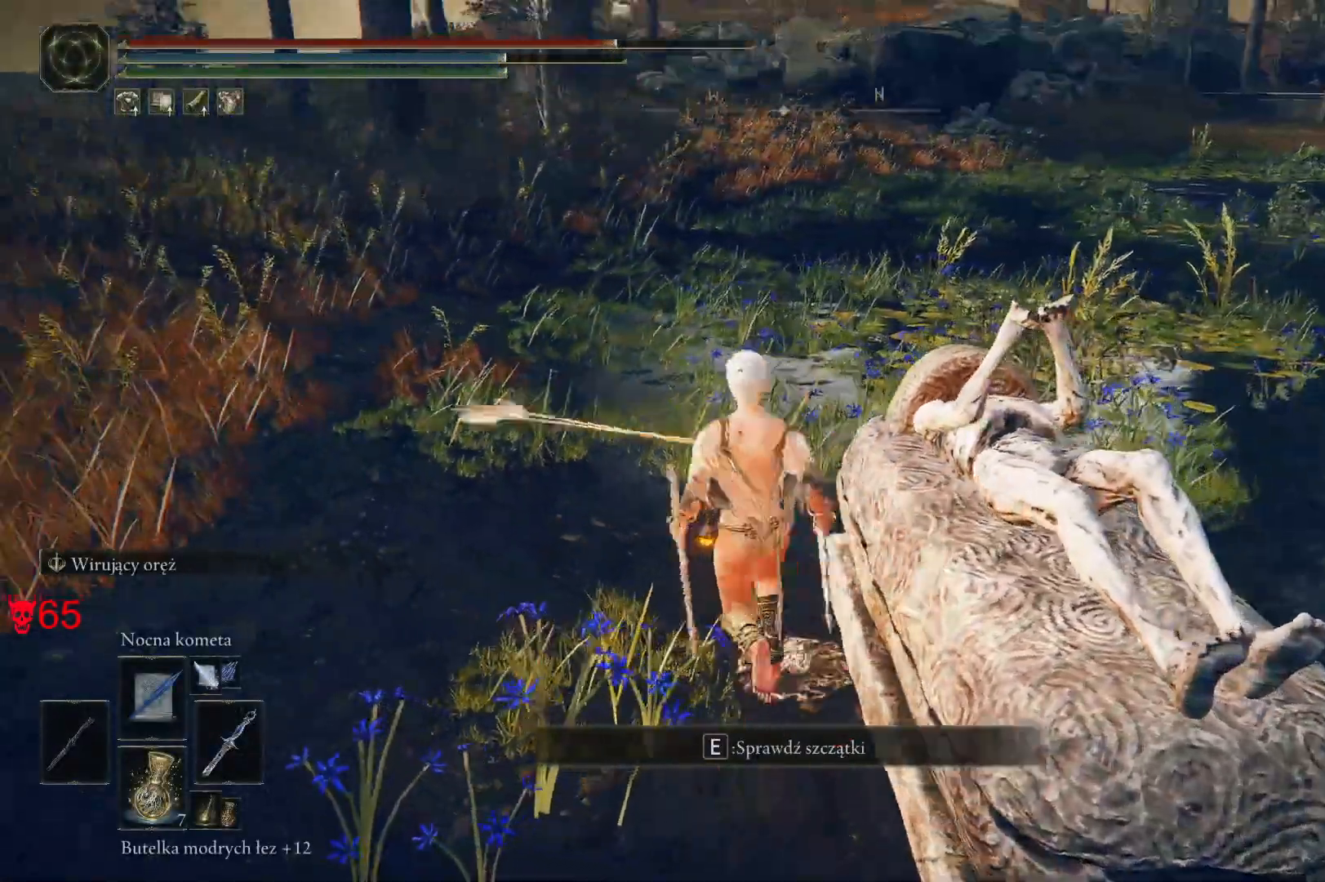
{"keys": ["space", "w"], "mouse": [], "events": [[333, "a", "up"]]}
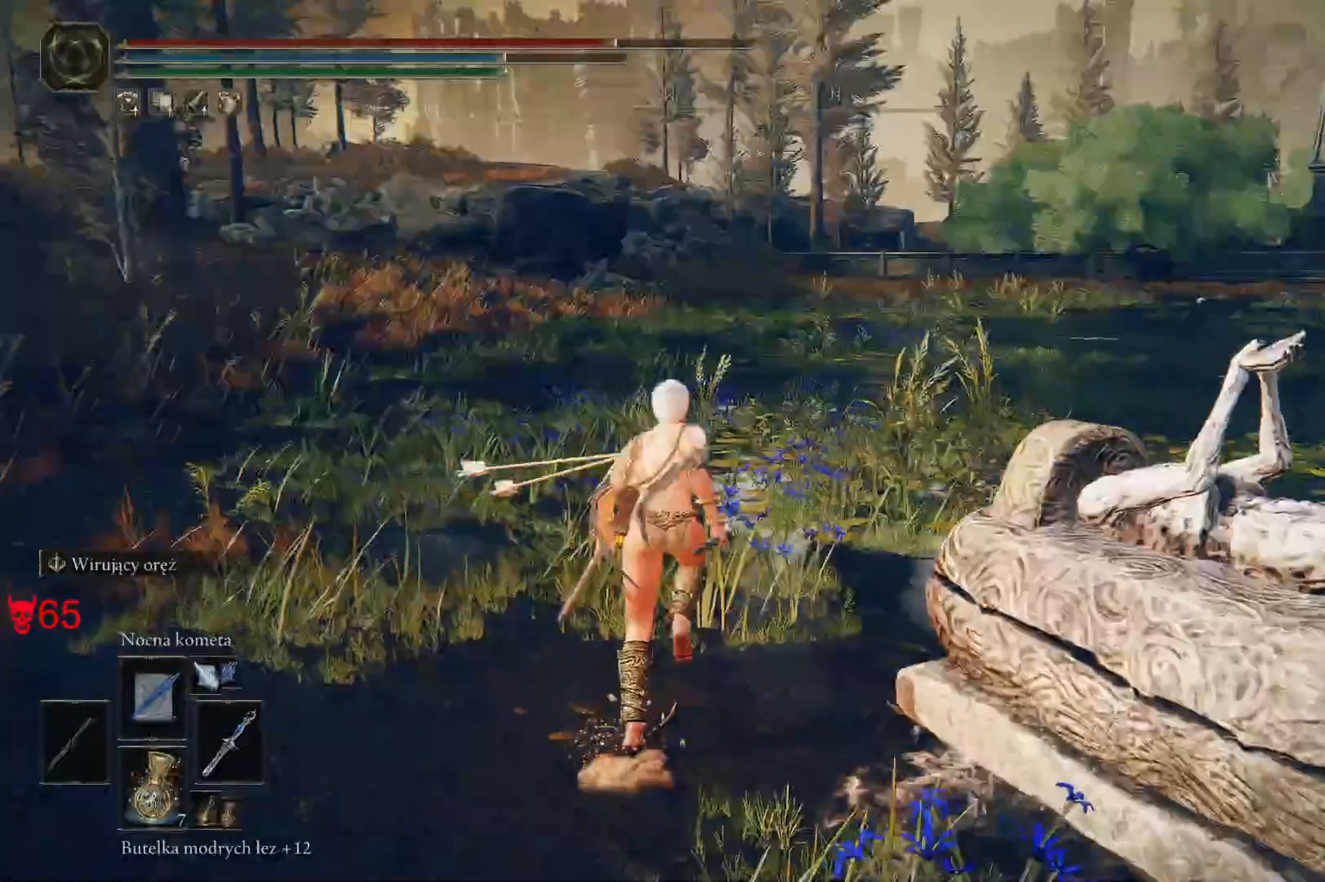
{"keys": ["e", "space", "w"], "mouse": [], "events": [[200, "e", "down"]]}
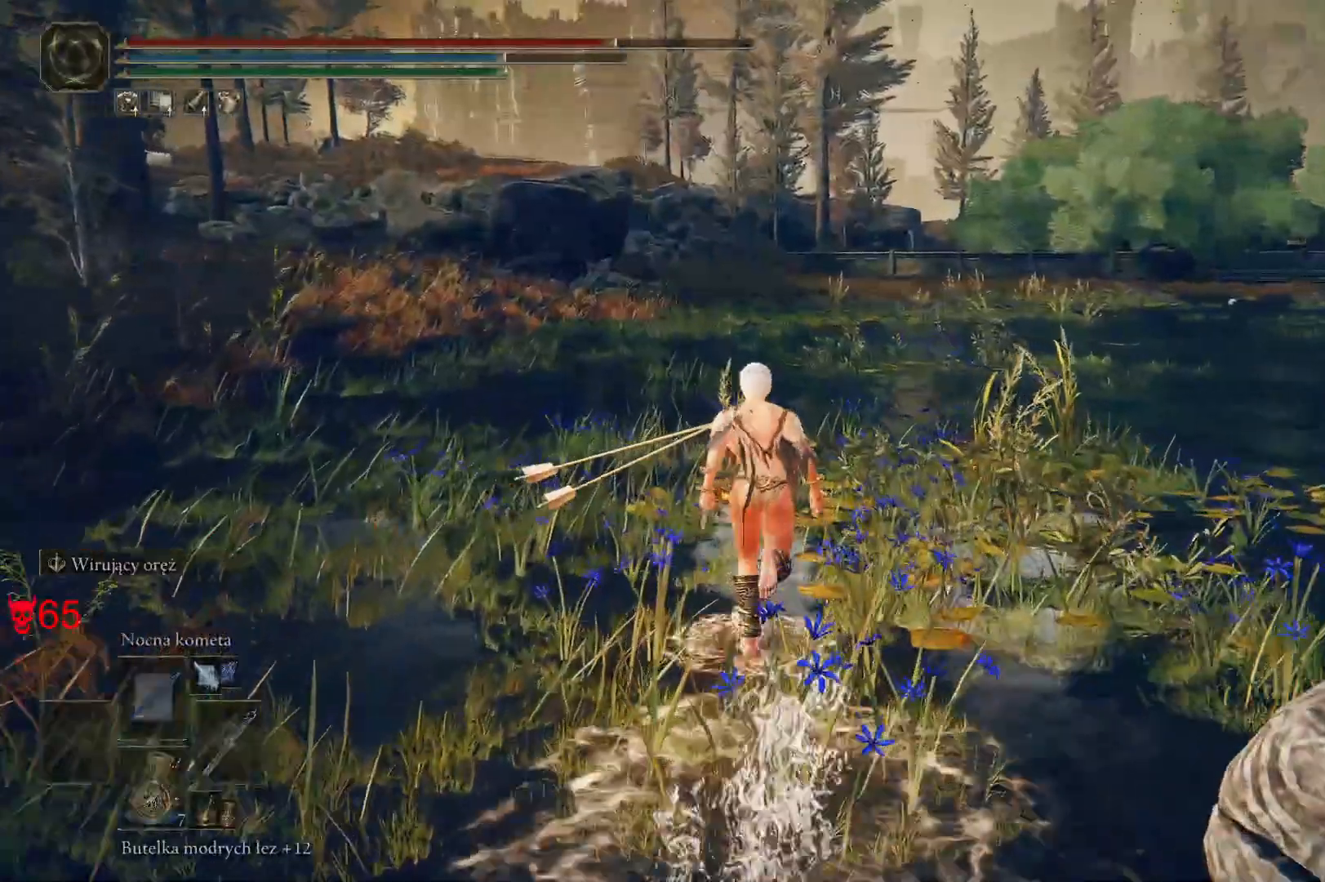
{"keys": ["e", "space", "w"], "mouse": []}
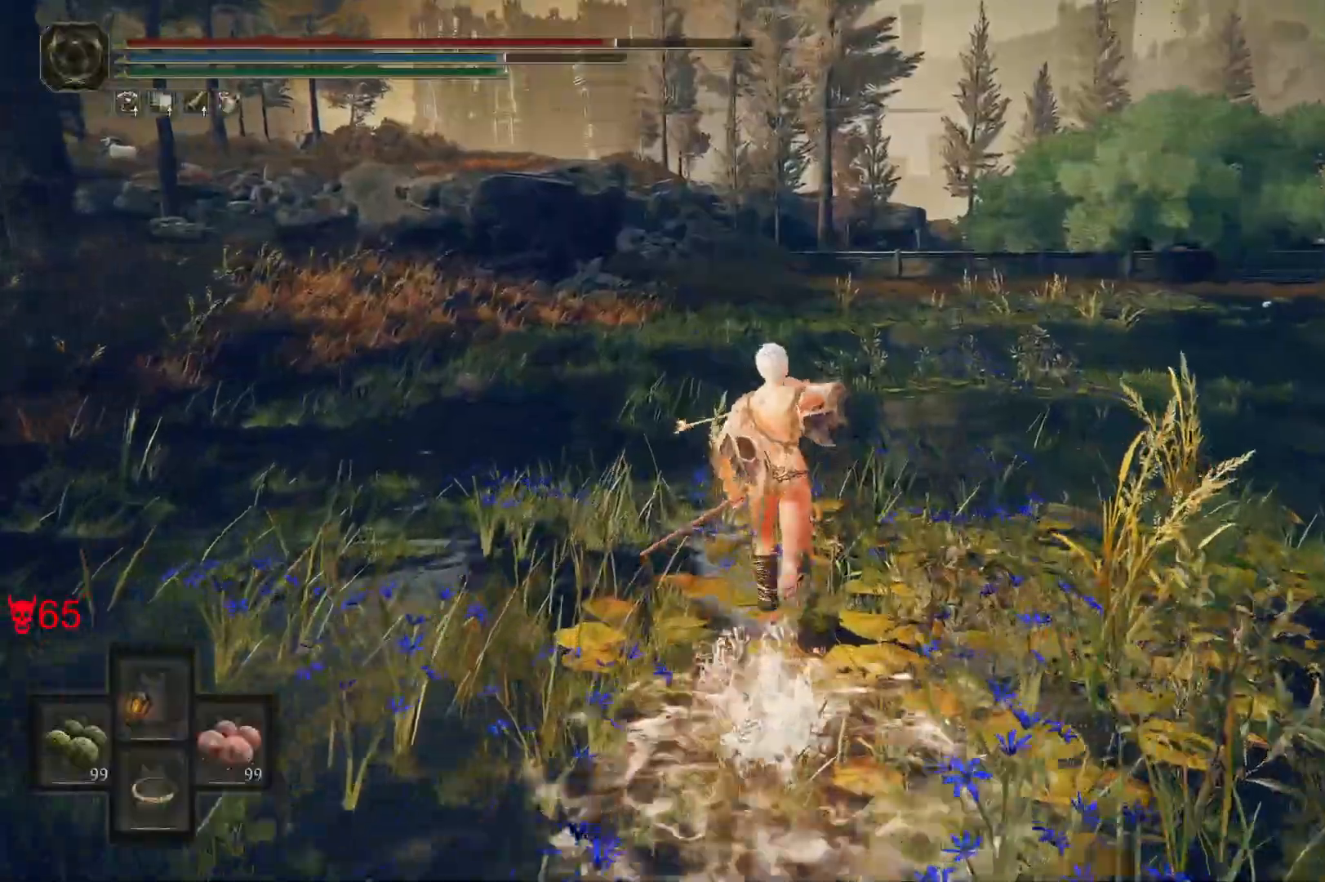
{"keys": ["w"], "mouse": [], "events": [[217, "e", "up"], [350, "space", "up"]]}
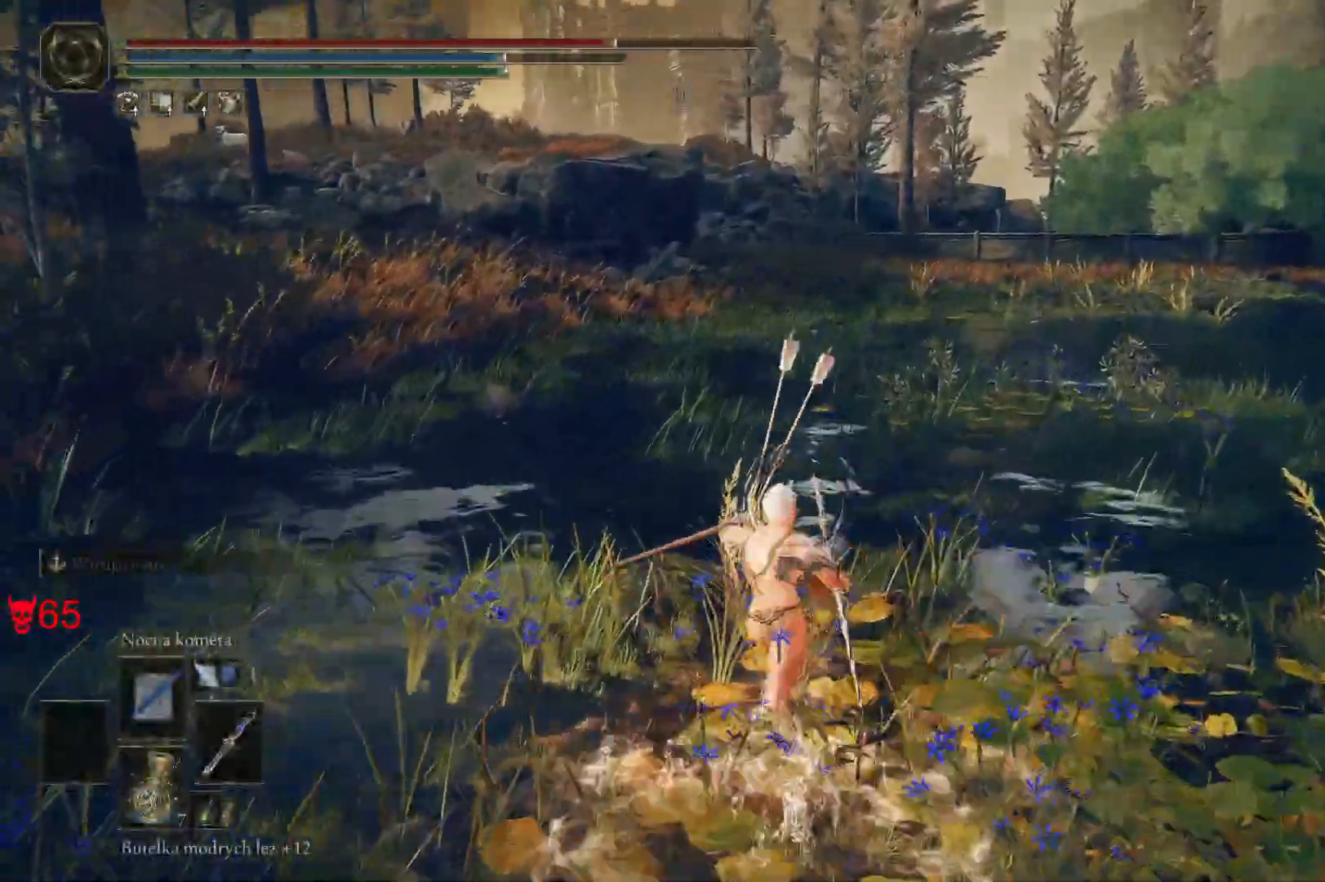
{"keys": ["w"], "mouse": [], "events": []}
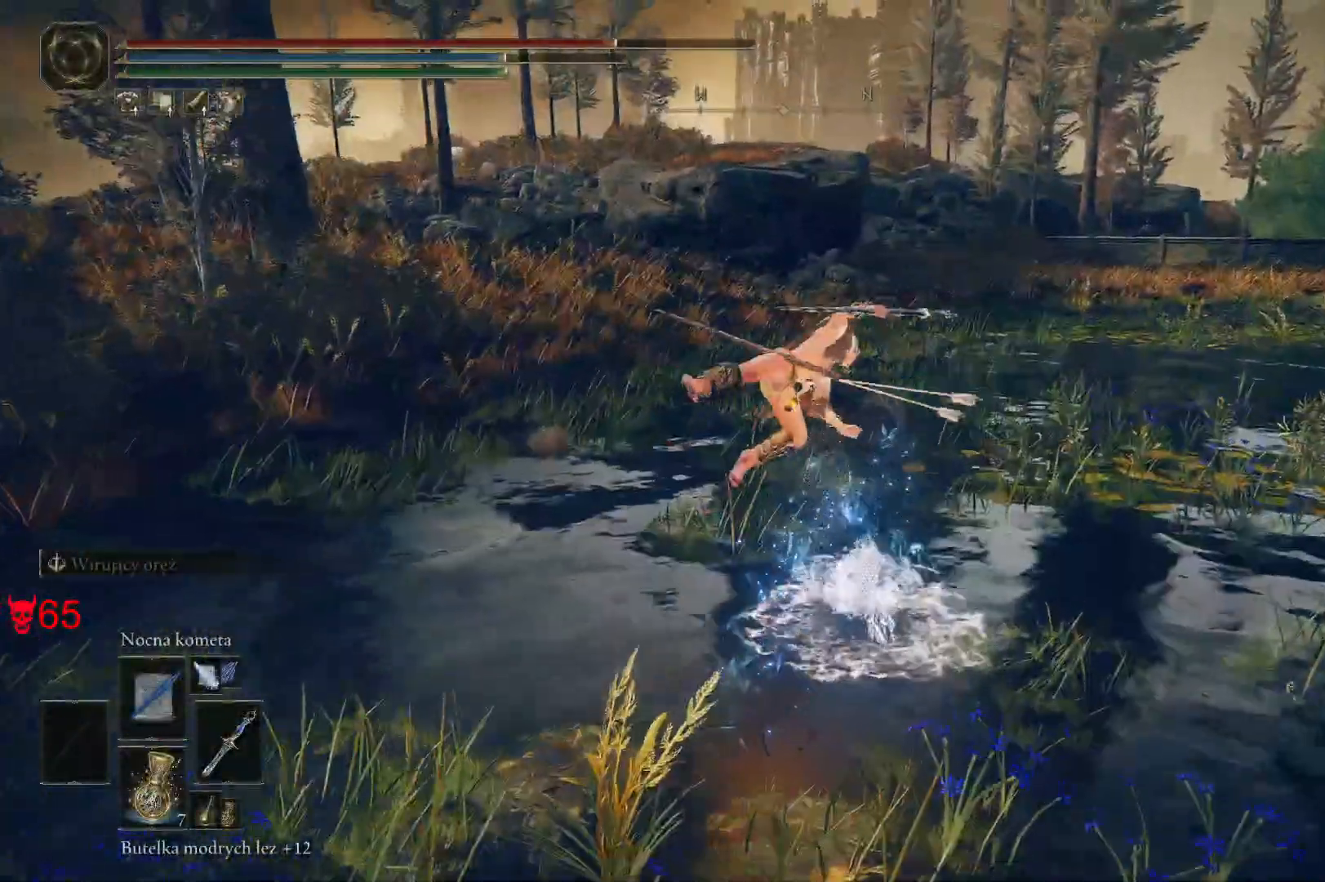
{"keys": ["w"], "mouse": [], "events": [[133, "a", "down"], [467, "a", "up"]]}
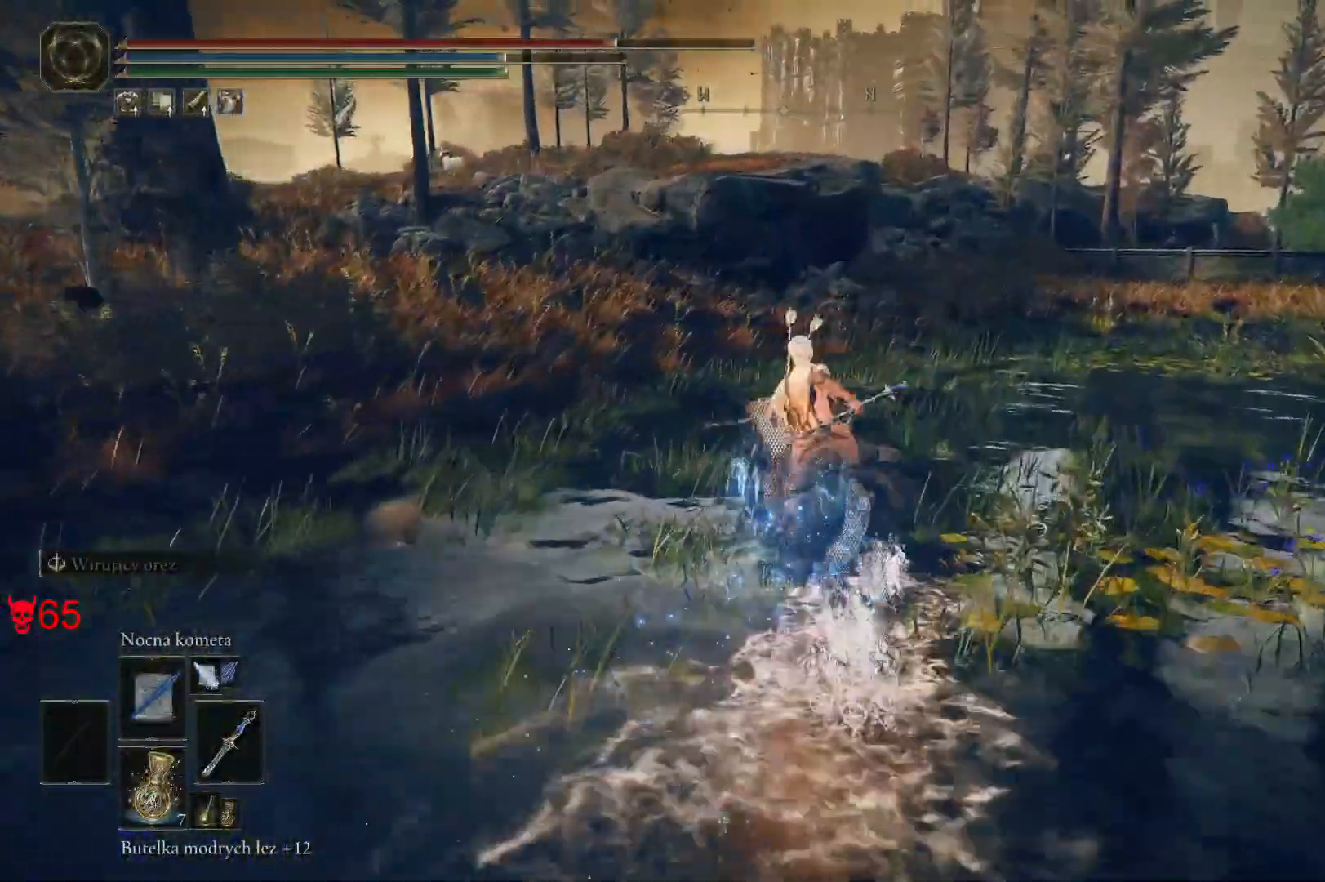
{"keys": ["space", "w"], "mouse": [], "events": [[100, "space", "down"], [283, "space", "up"], [383, "space", "down"]]}
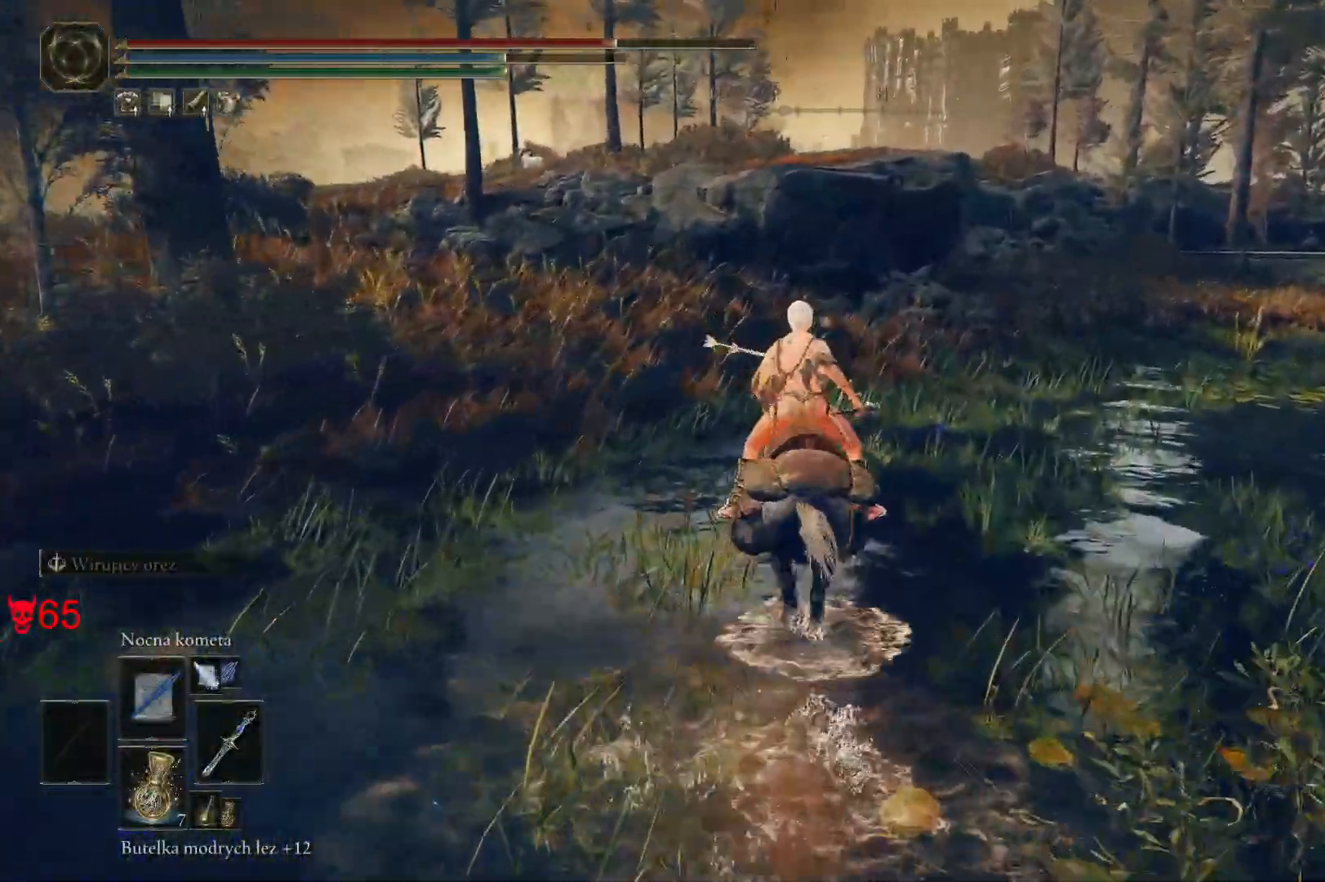
{"keys": ["a", "w"], "mouse": [], "events": [[83, "space", "up"], [267, "a", "down"]]}
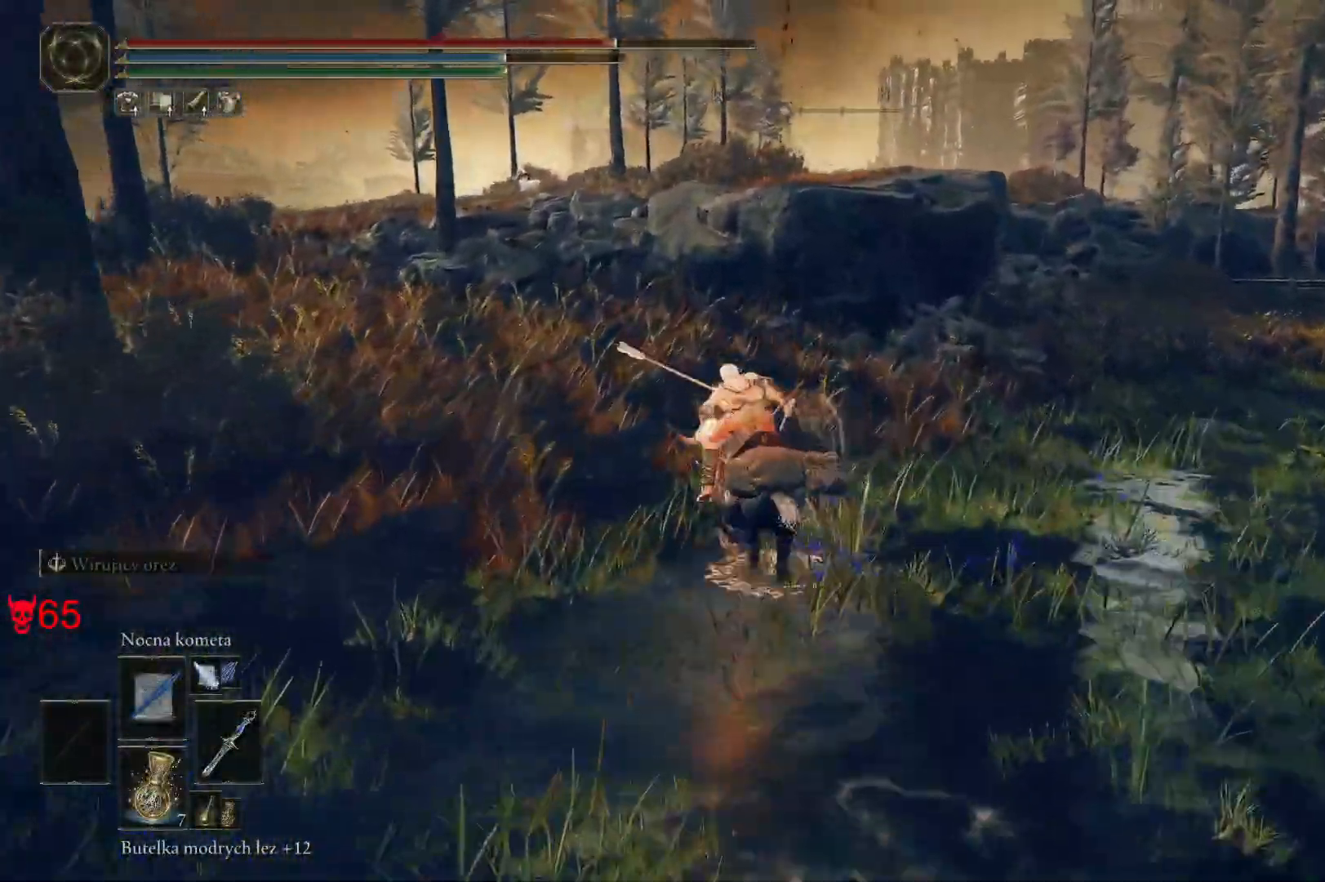
{"keys": ["w"], "mouse": [], "events": [[67, "a", "up"]]}
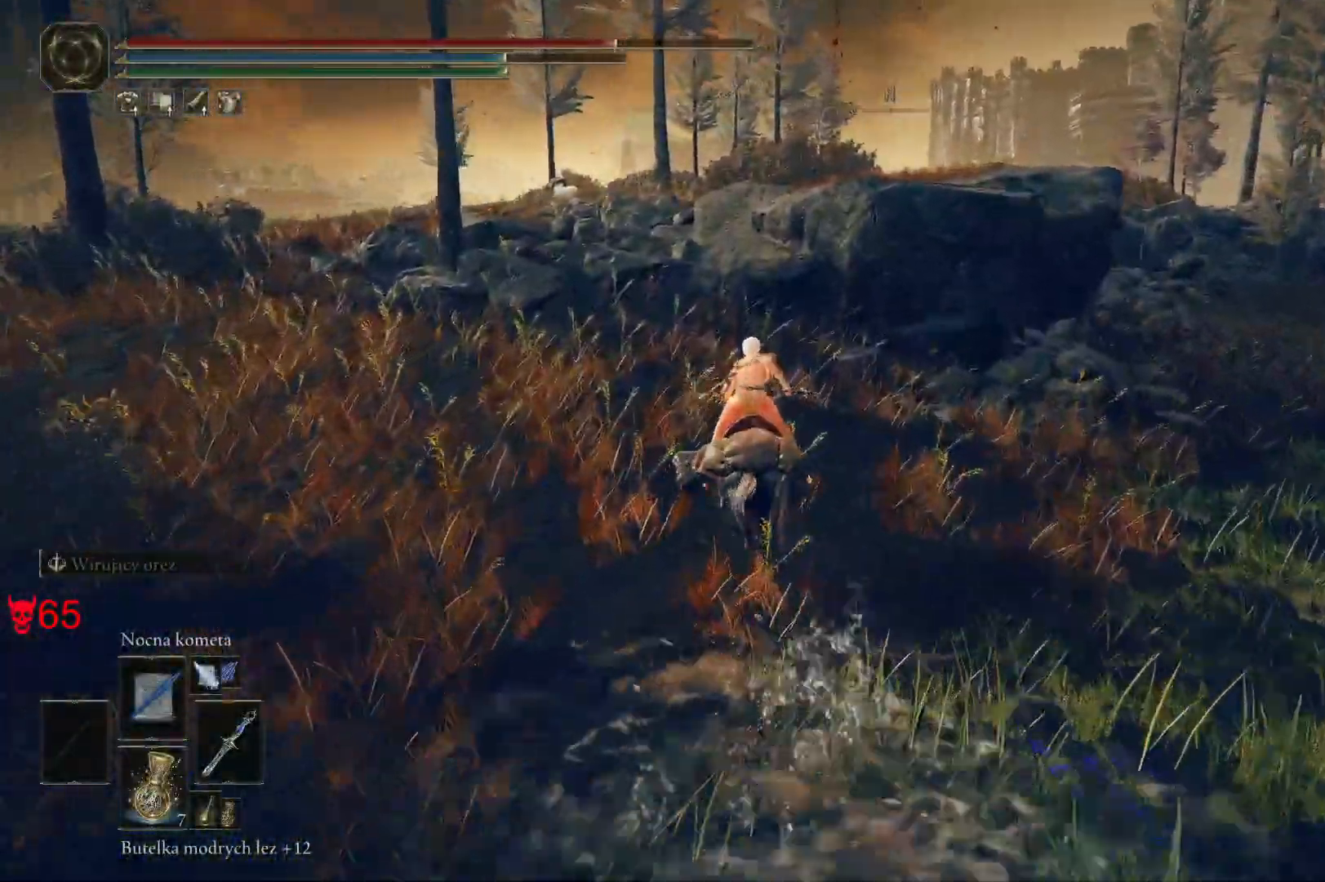
{"keys": ["w"], "mouse": [], "events": []}
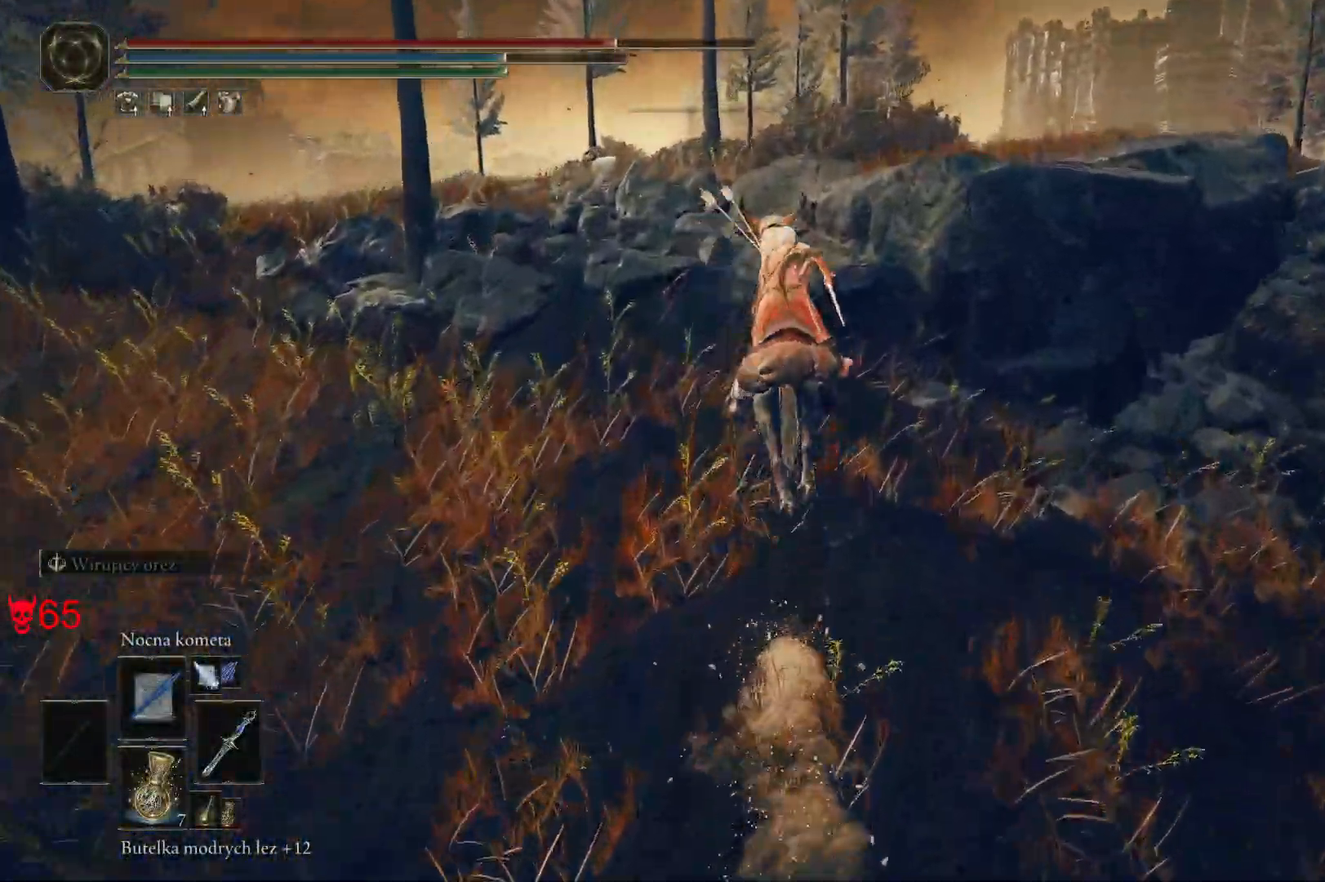
{"keys": ["w"], "mouse": [], "events": []}
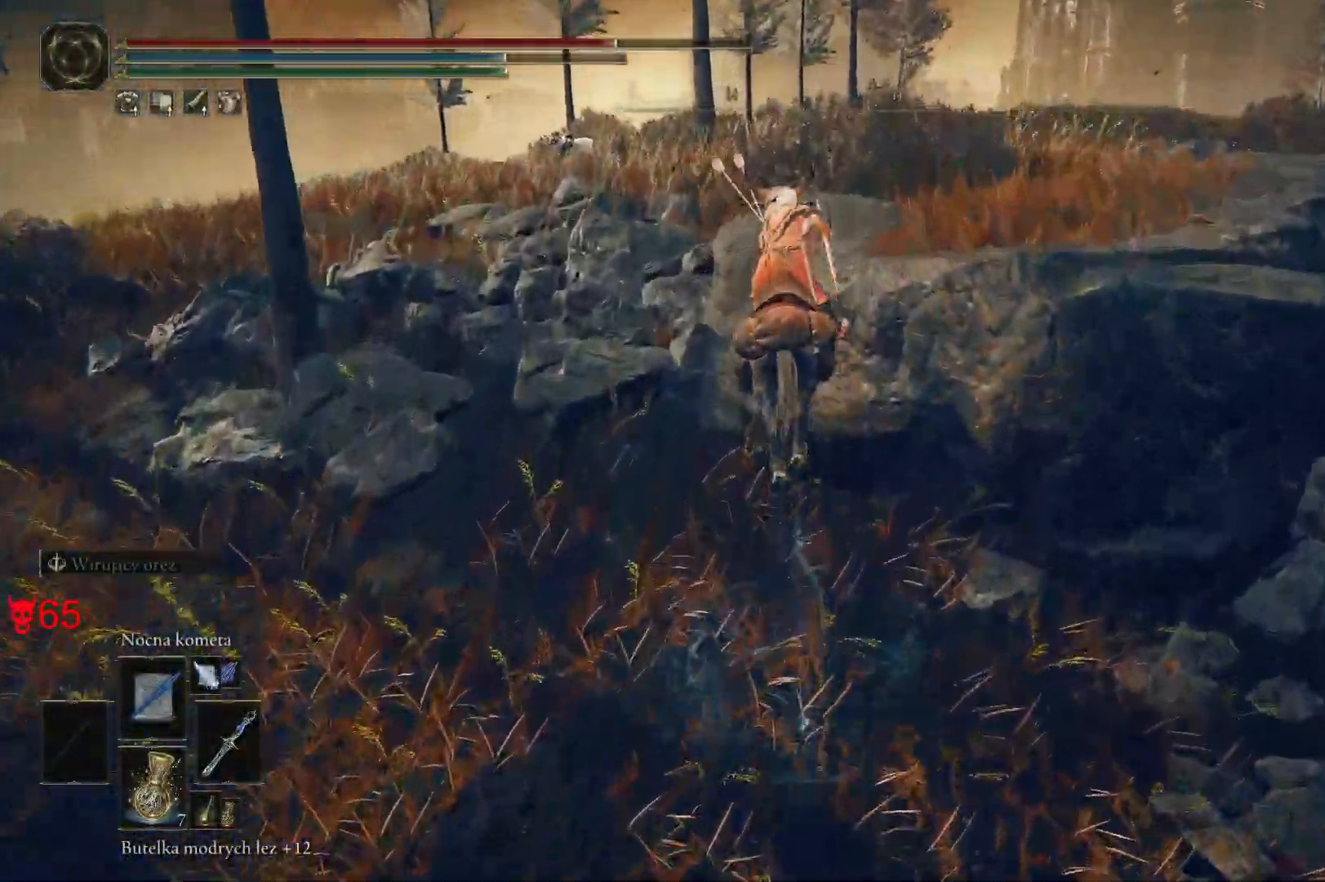
{"keys": ["w"], "mouse": [], "events": []}
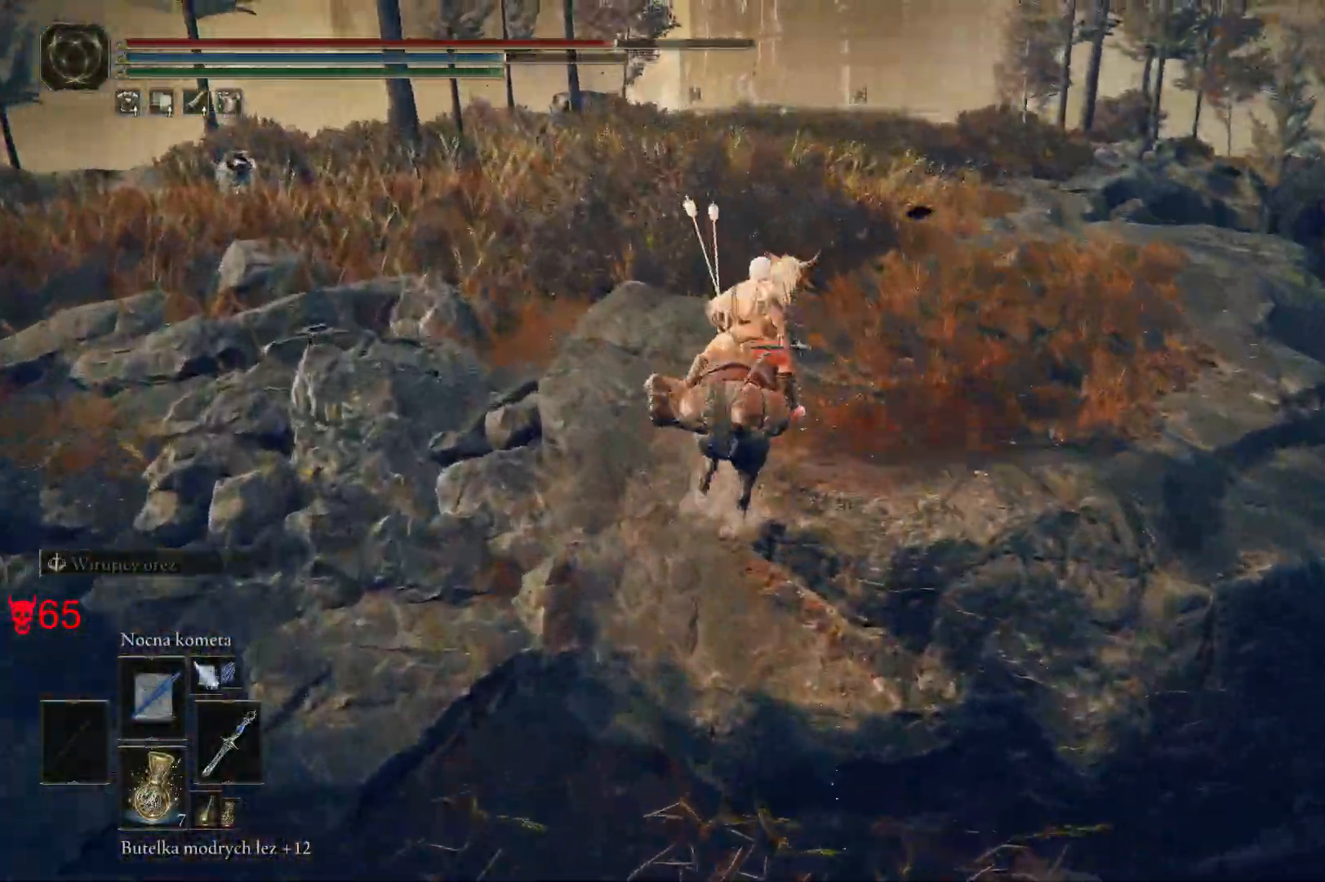
{"keys": ["w"], "mouse": [], "events": []}
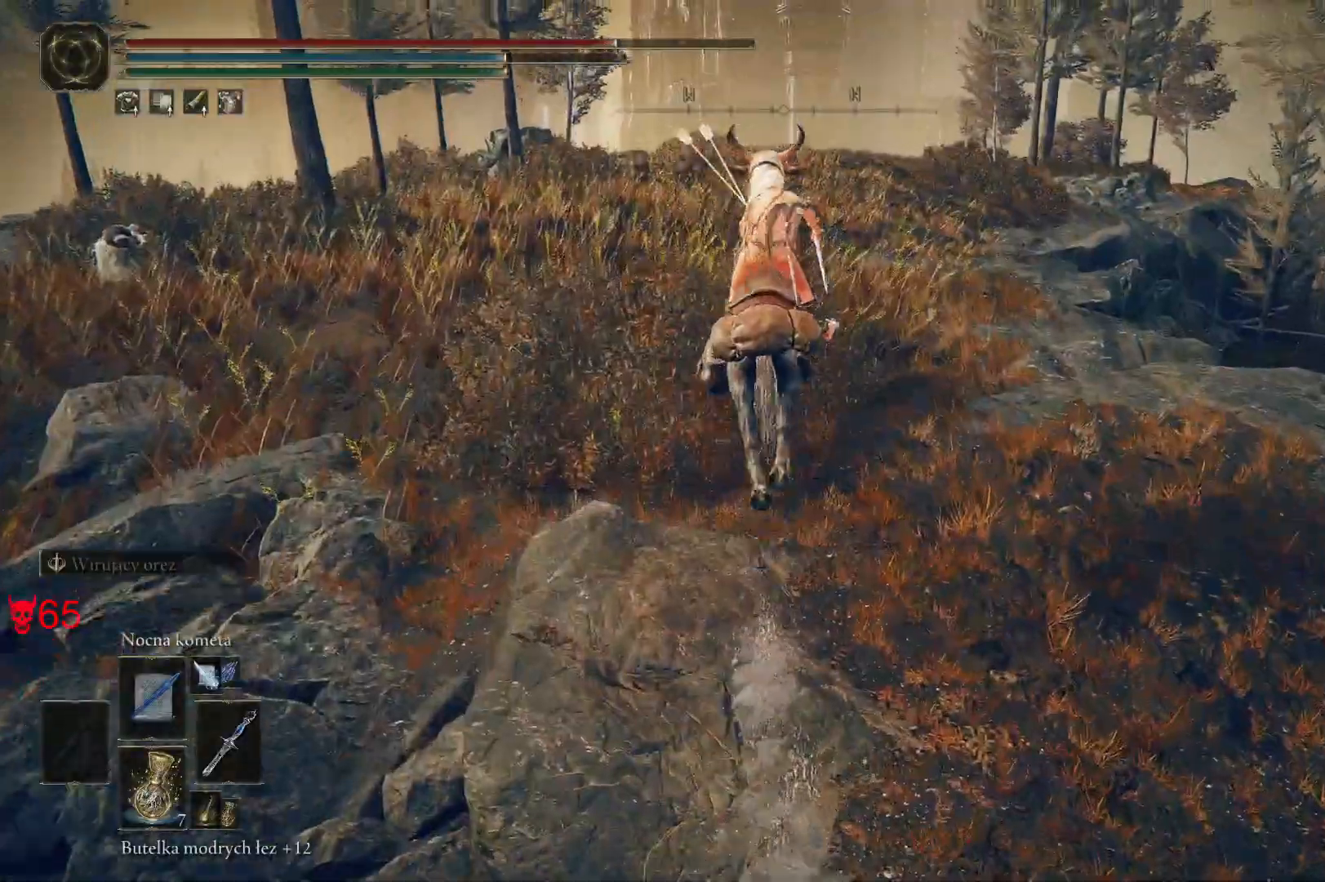
{"keys": ["w"], "mouse": [], "events": []}
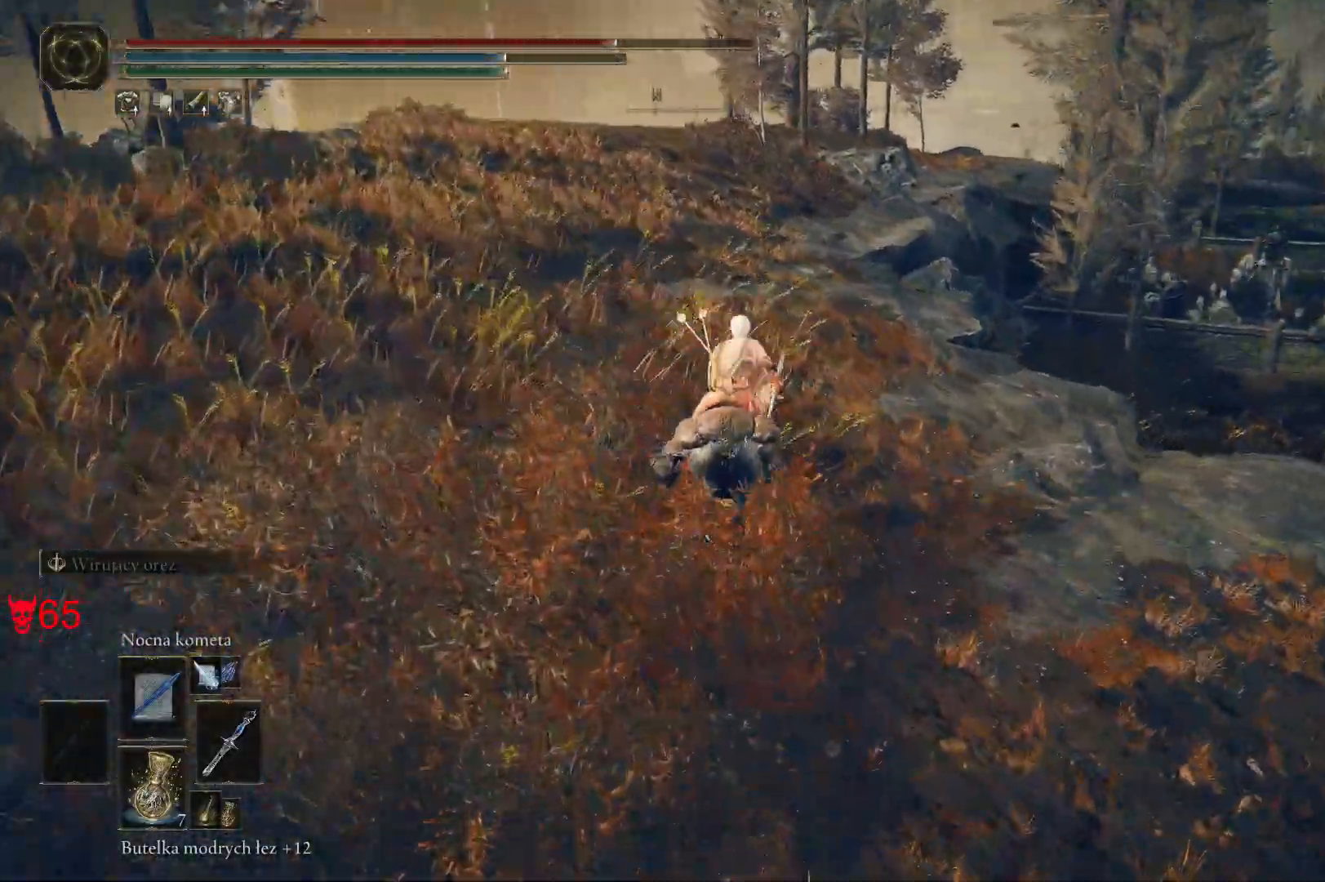
{"keys": ["w"], "mouse": [], "events": [[17, "a", "down"], [350, "a", "up"]]}
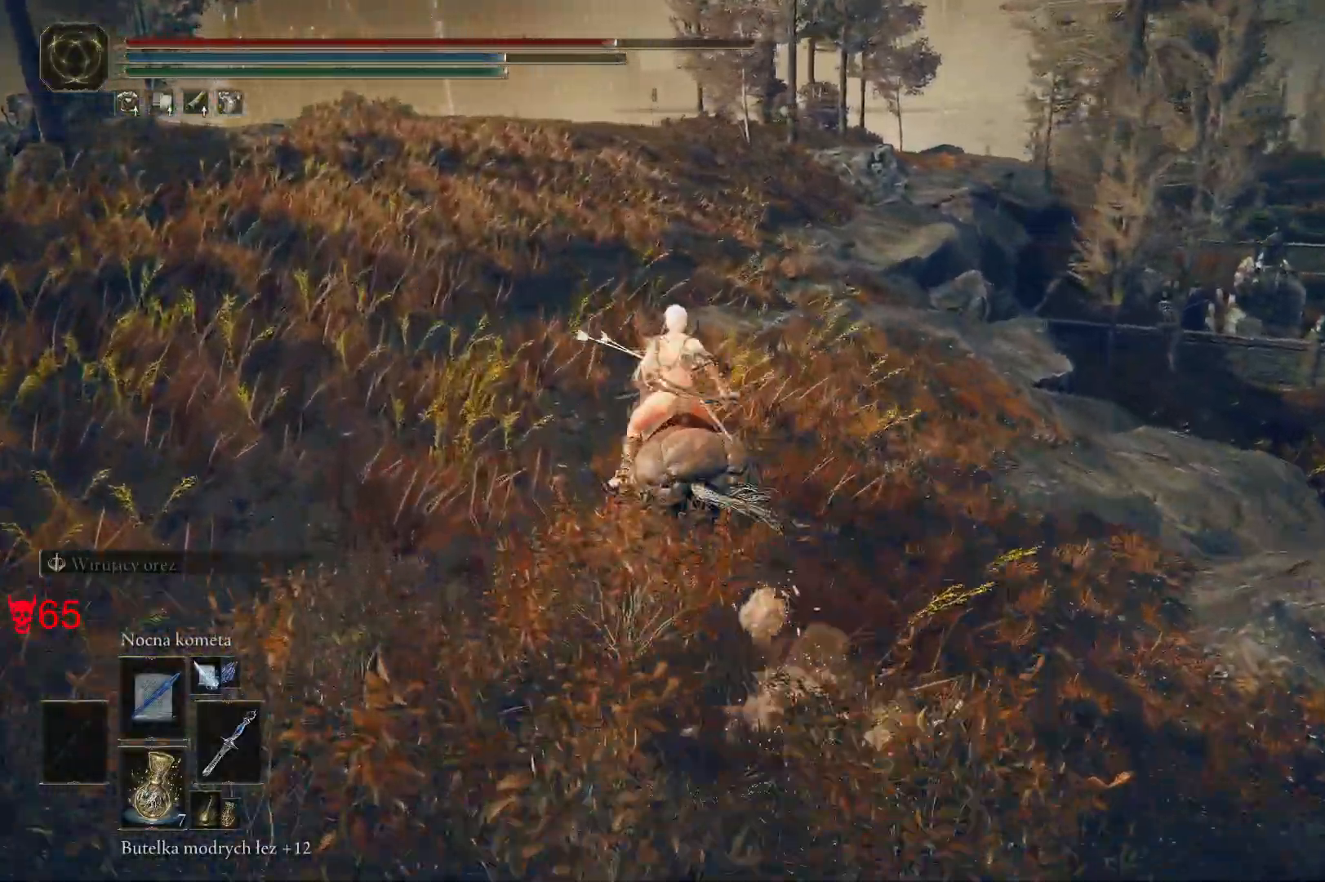
{"keys": ["a", "w"], "mouse": [], "events": [[117, "a", "down"]]}
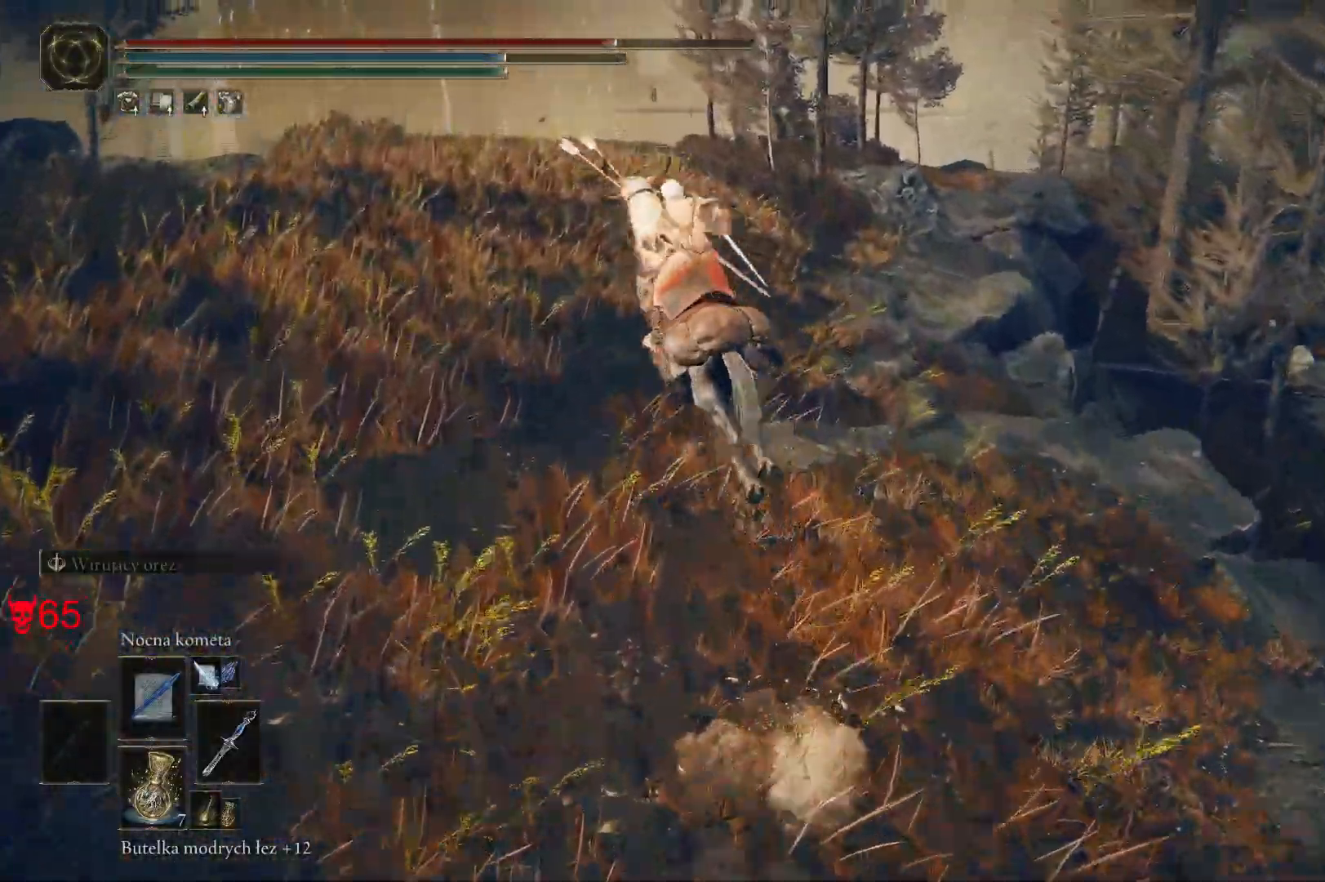
{"keys": ["a", "w"], "mouse": [], "events": []}
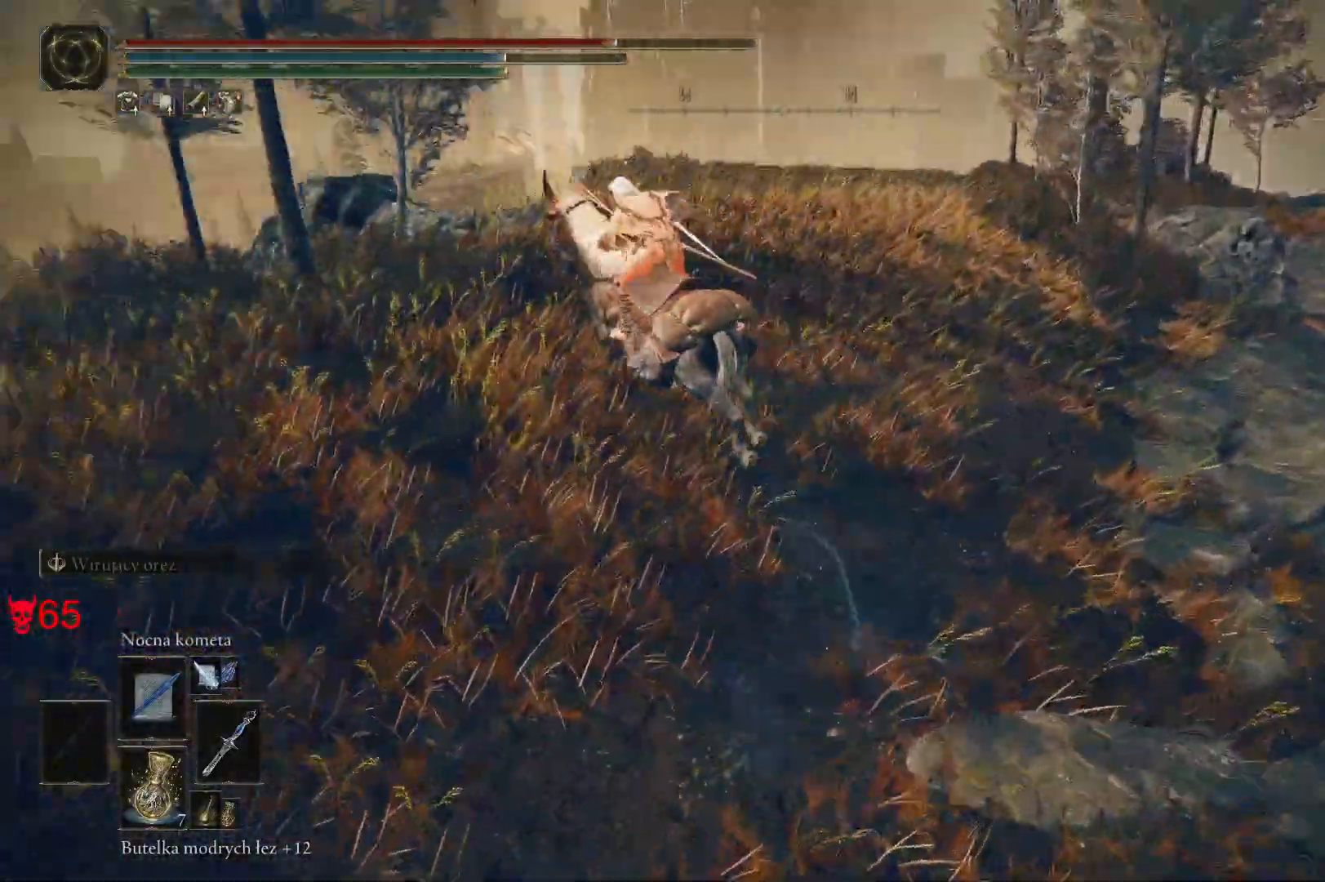
{"keys": ["w"], "mouse": [], "events": [[17, "a", "up"]]}
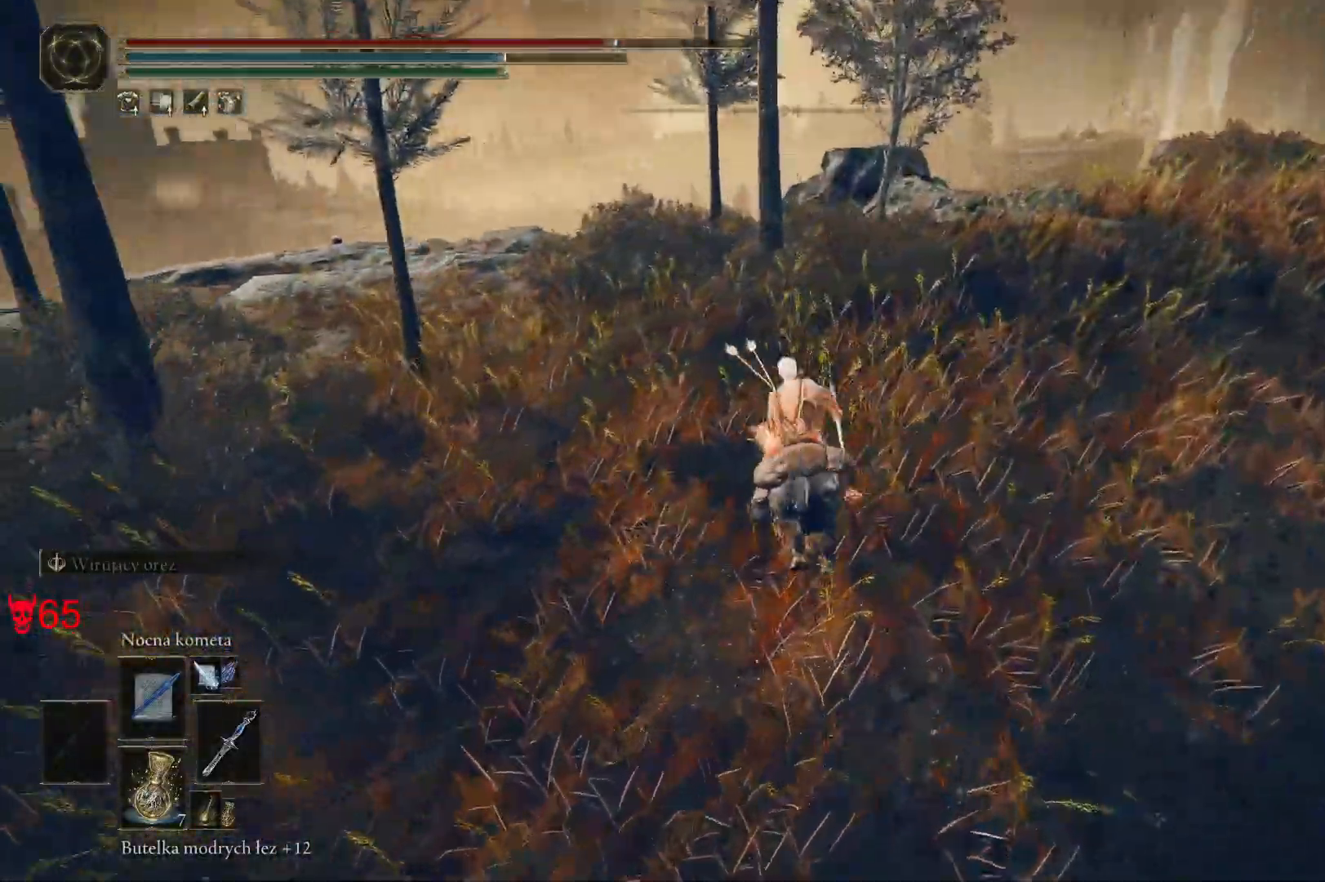
{"keys": ["w"], "mouse": [], "events": []}
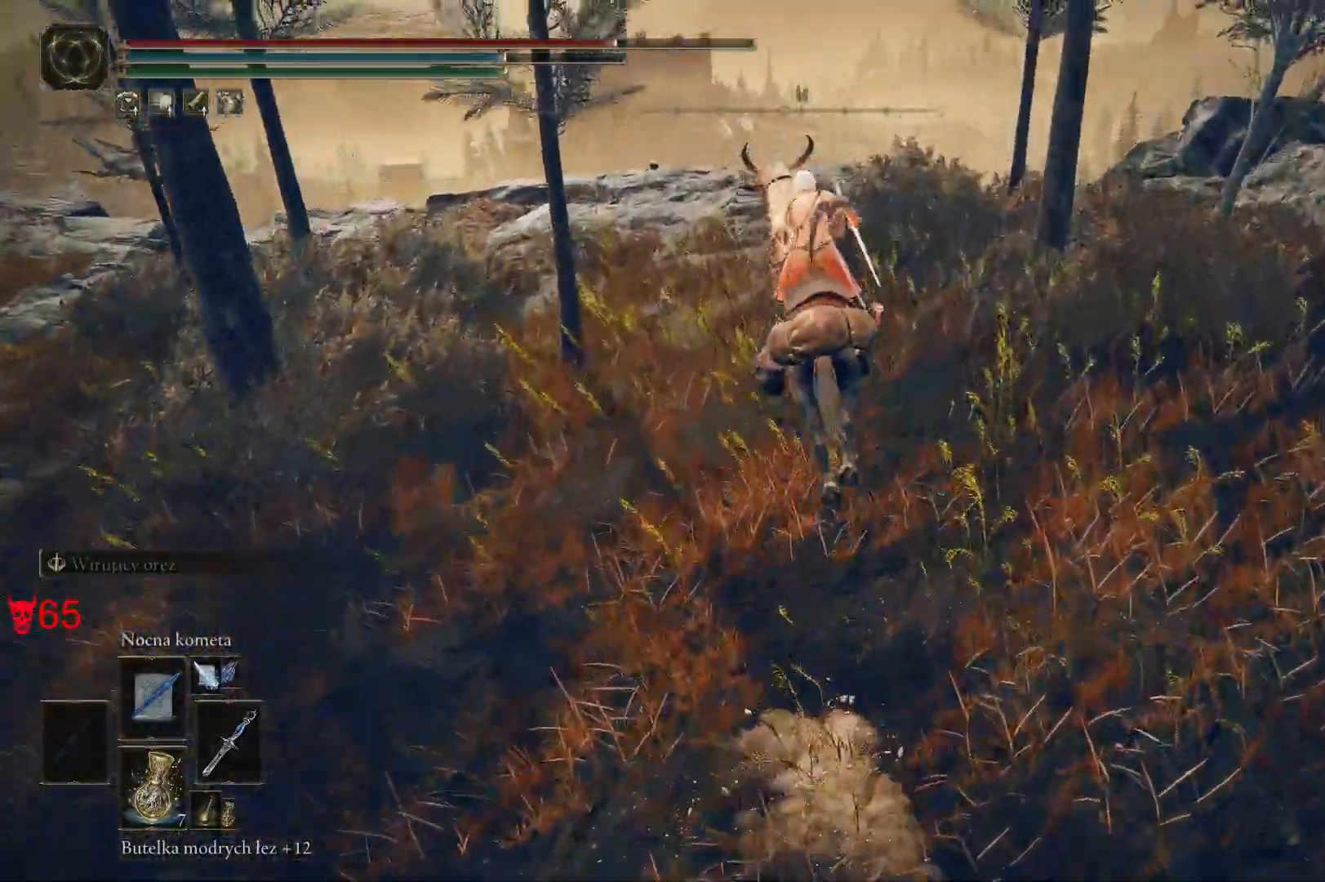
{"keys": ["w"], "mouse": [], "events": []}
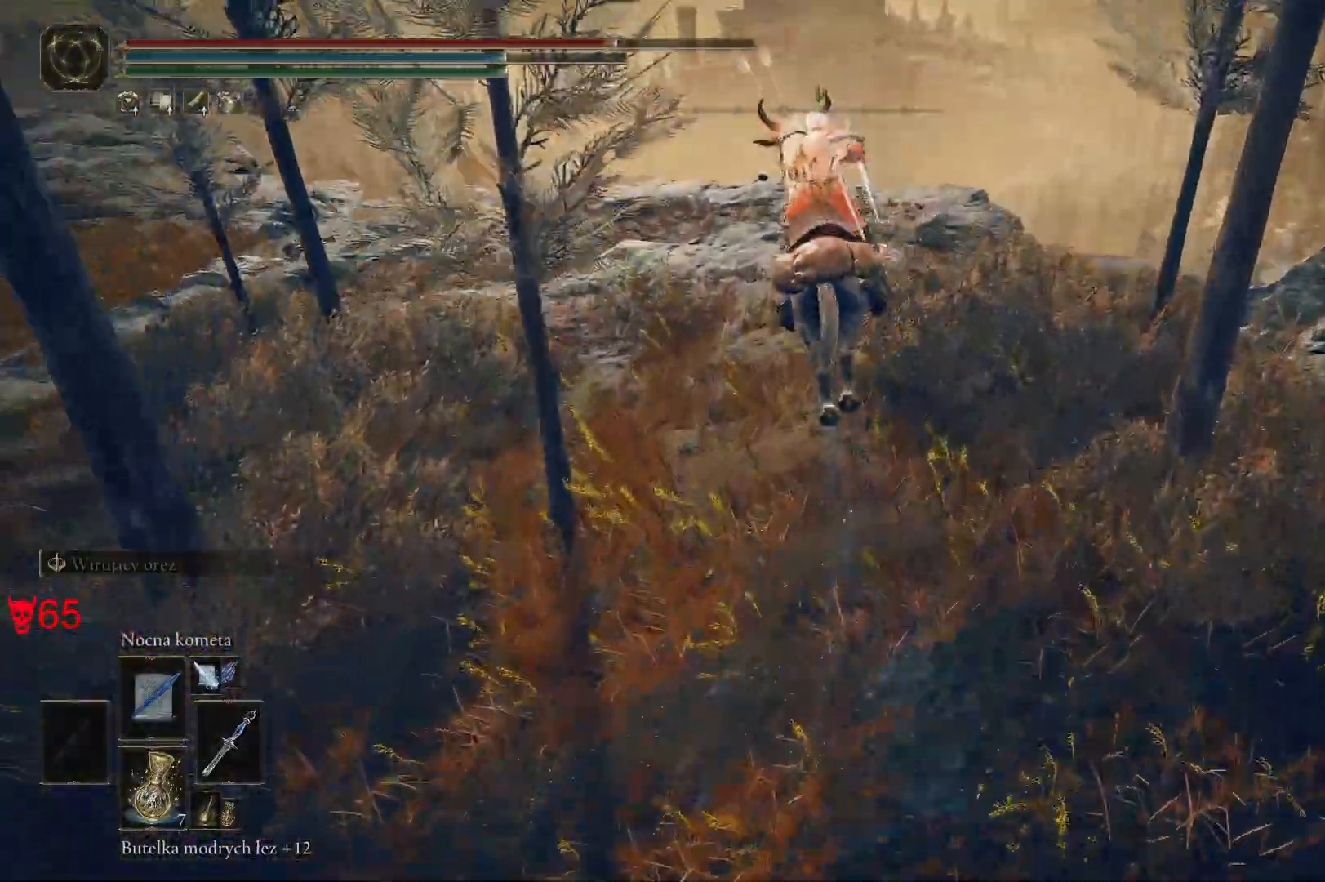
{"keys": ["w"], "mouse": [], "events": []}
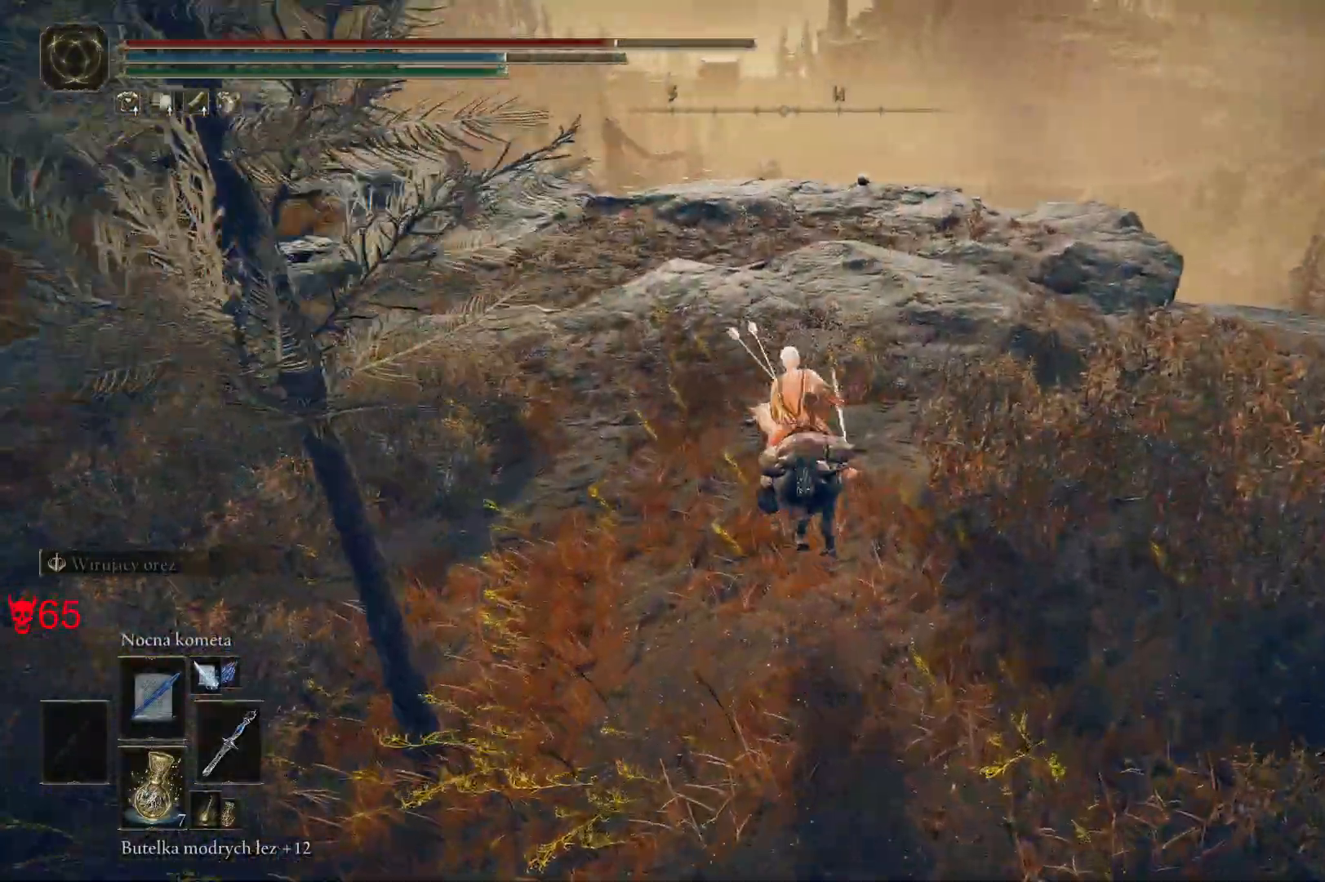
{"keys": ["w"], "mouse": [], "events": [[117, "space", "down"], [283, "space", "up"]]}
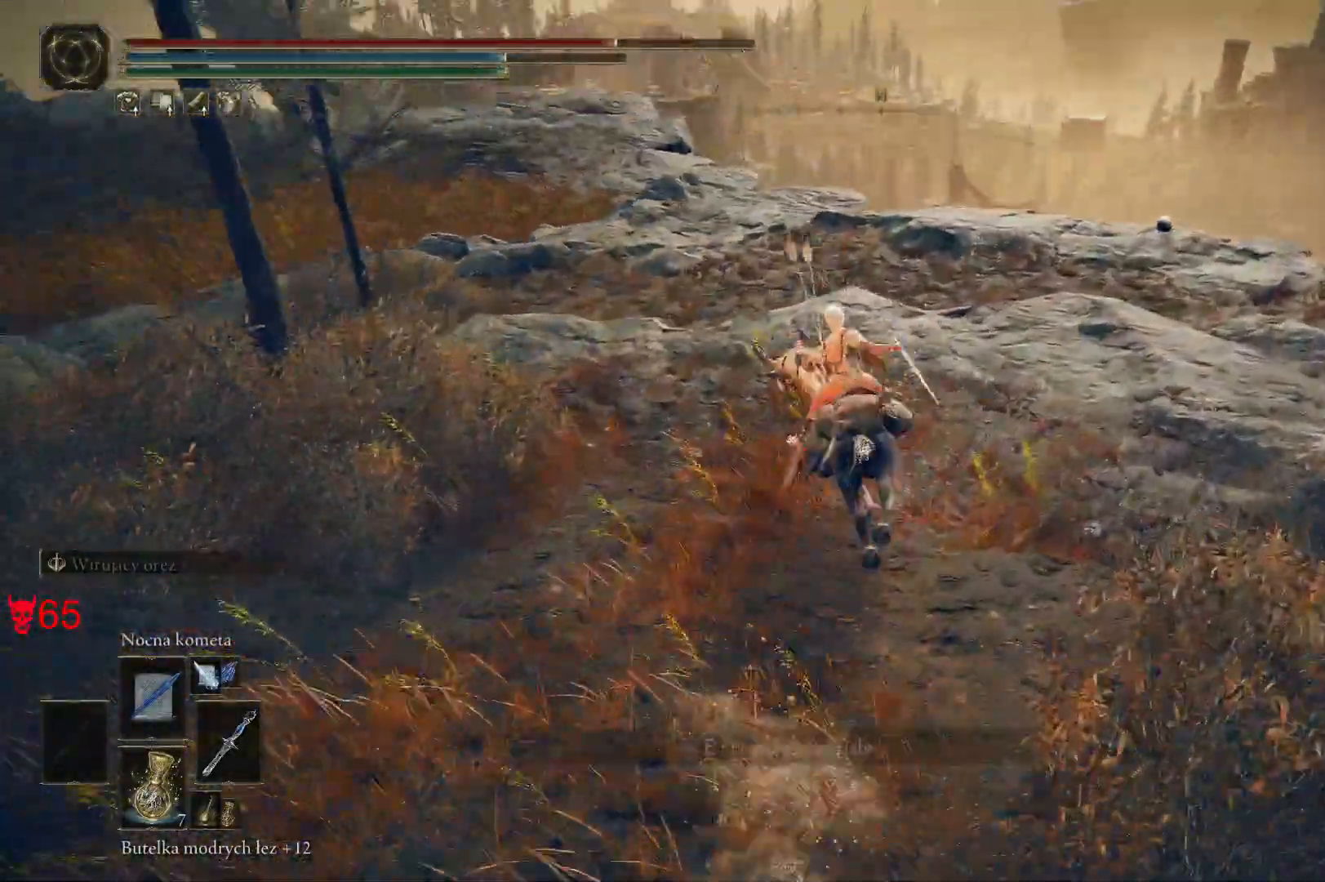
{"keys": ["w"], "mouse": [], "events": []}
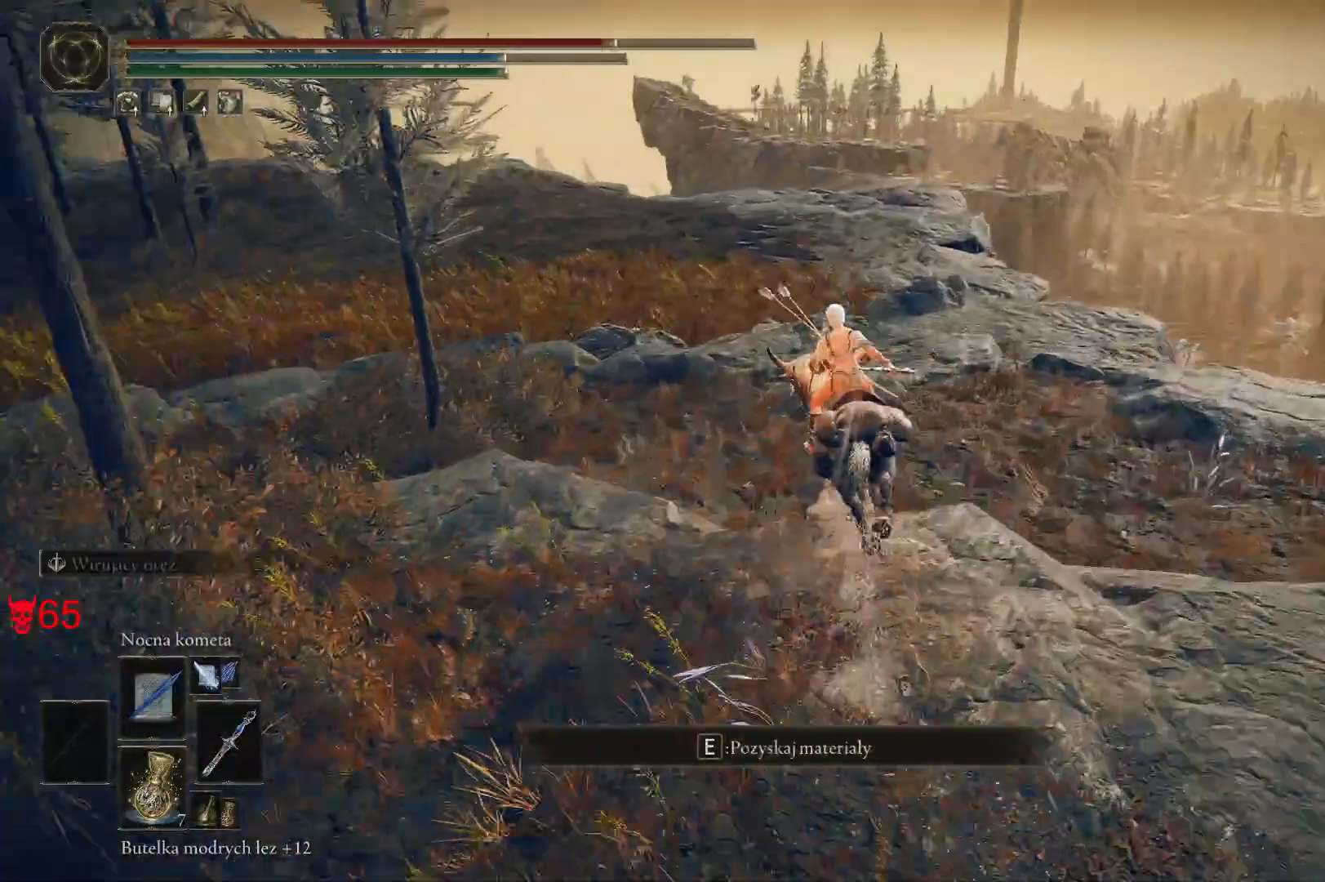
{"keys": ["w"], "mouse": [], "events": []}